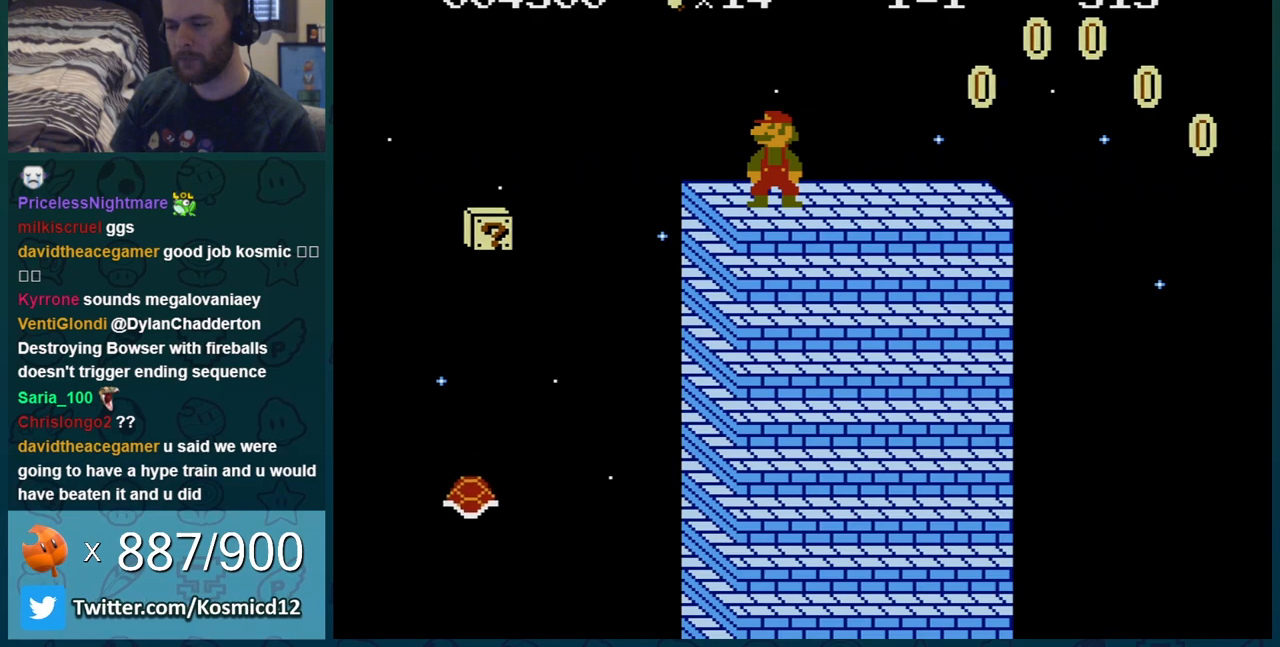
Gameplay with a controller (Nintendo layout); each line is a JSON object with the inputs held at the frame after it. "events" lists button and stick changes between this image and that frame as [ms after this image, input, new state], when the widget could be followed in between. Not read: L3 R3.
{"buttons": [], "events": []}
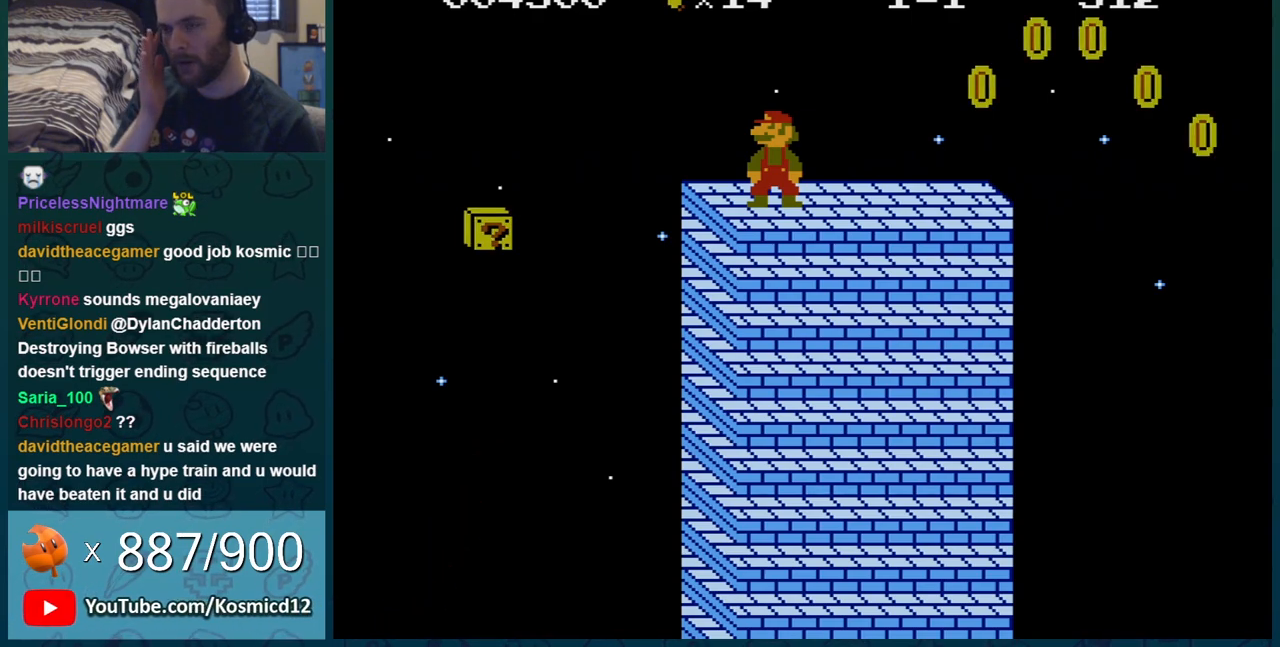
{"buttons": [], "events": []}
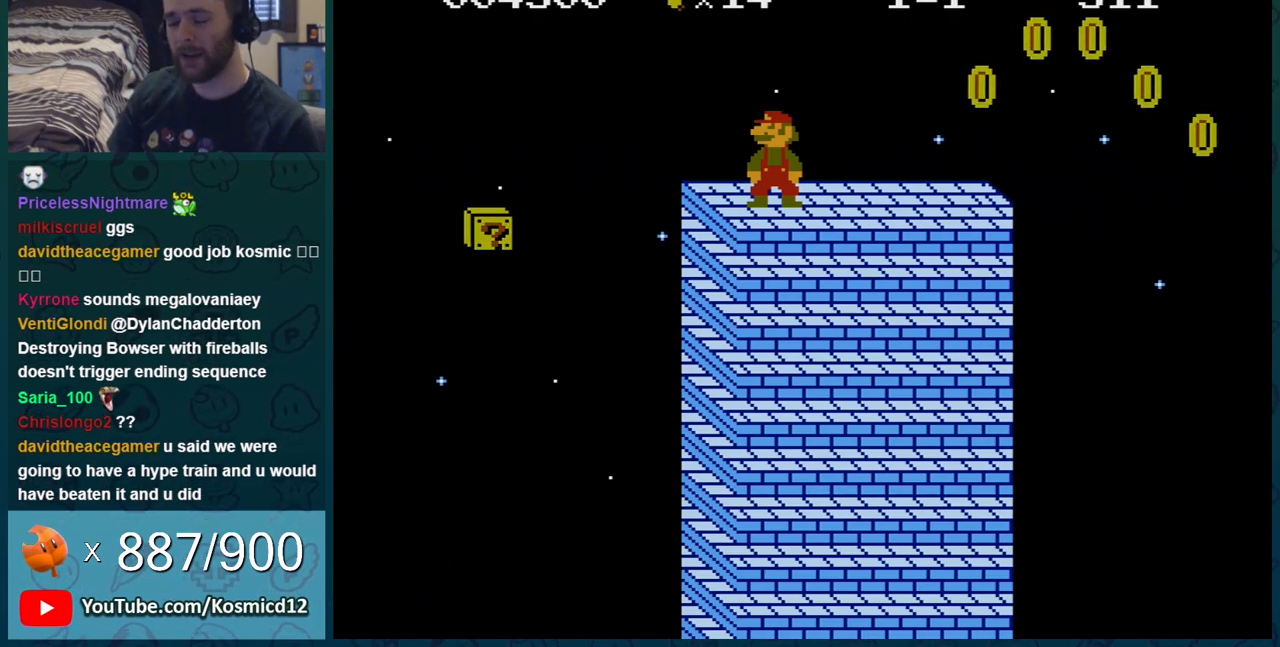
{"buttons": ["B"], "events": [[217, "B", "down"]]}
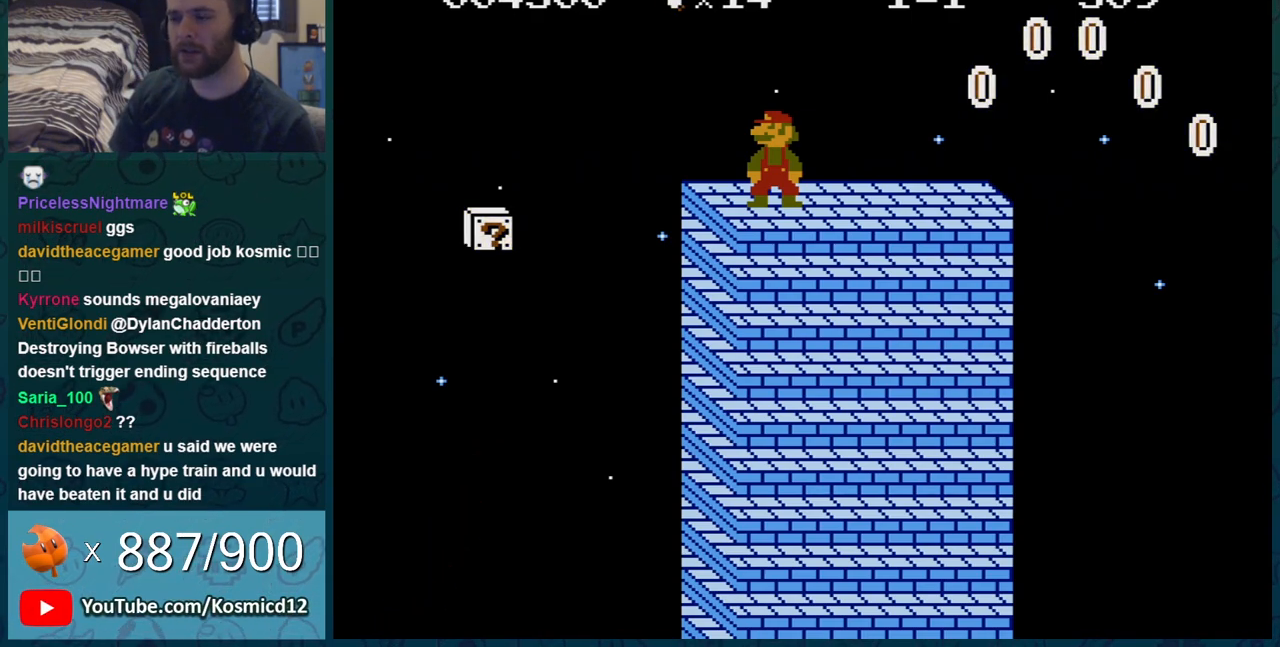
{"buttons": ["B", "DPAD_RIGHT"], "events": [[367, "DPAD_RIGHT", "down"]]}
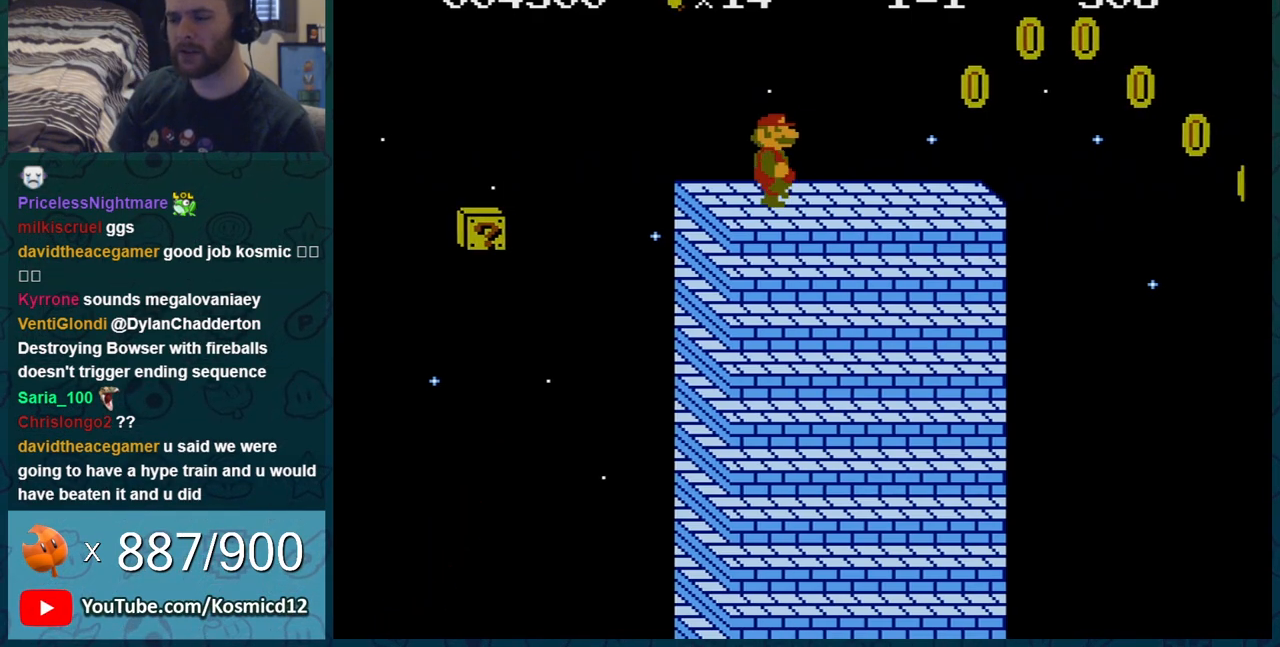
{"buttons": ["A", "B", "DPAD_LEFT"], "events": [[334, "DPAD_RIGHT", "up"], [334, "DPAD_UP", "down"], [367, "DPAD_LEFT", "down"], [367, "DPAD_UP", "up"], [467, "A", "down"]]}
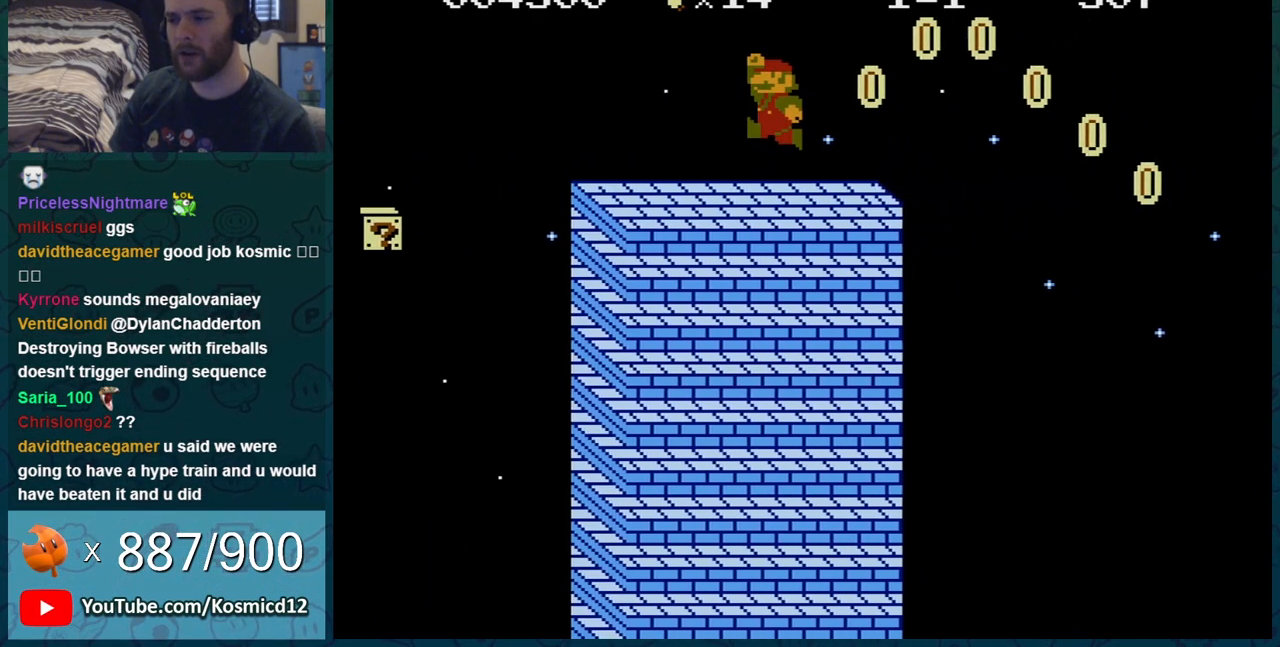
{"buttons": ["B", "DPAD_LEFT"], "events": [[117, "A", "up"]]}
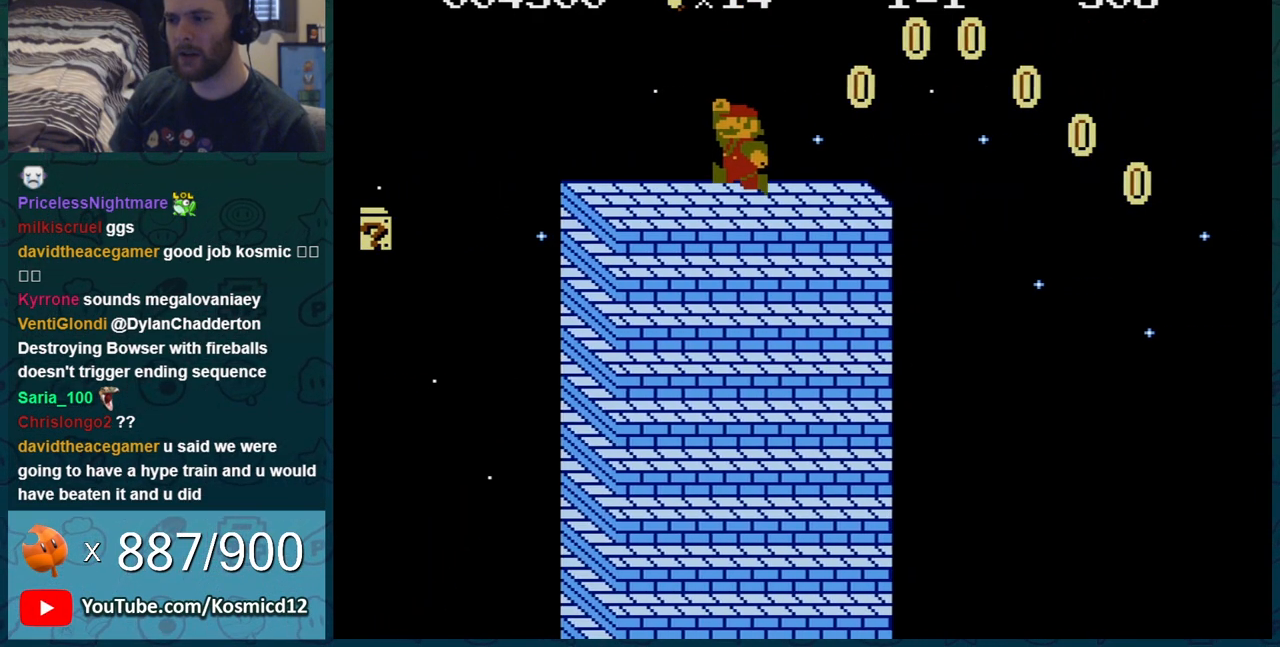
{"buttons": ["B"], "events": [[201, "DPAD_LEFT", "up"]]}
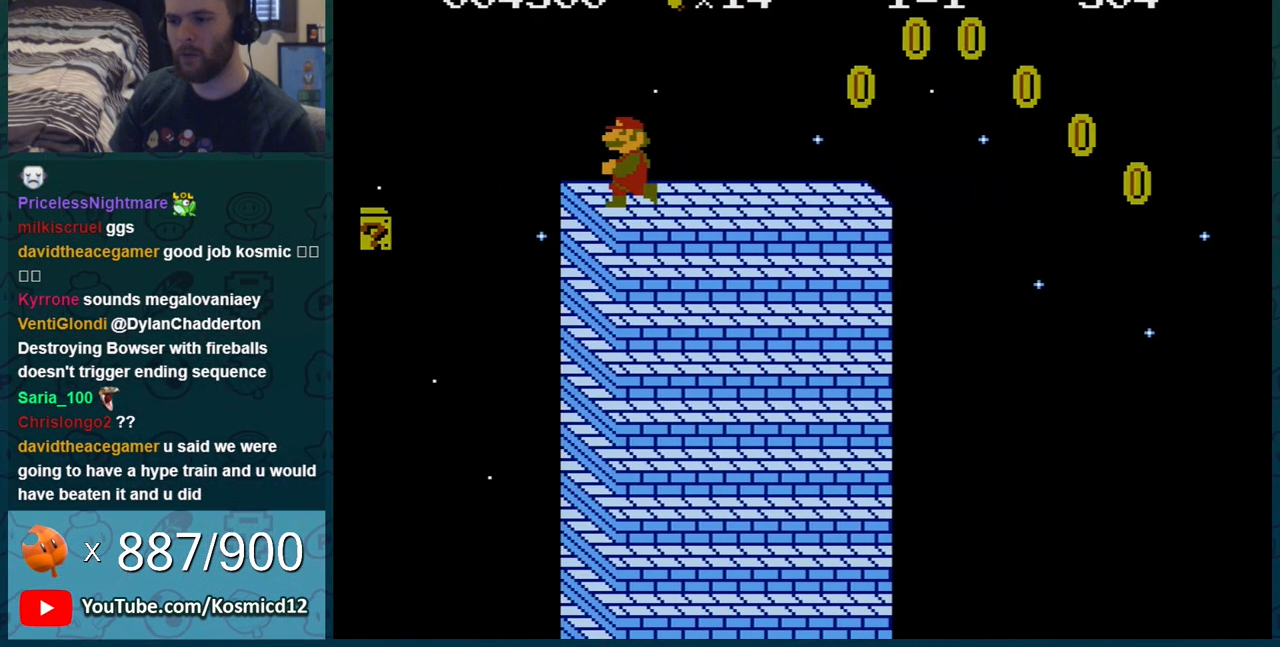
{"buttons": ["B"], "events": [[150, "DPAD_LEFT", "down"], [384, "DPAD_LEFT", "up"]]}
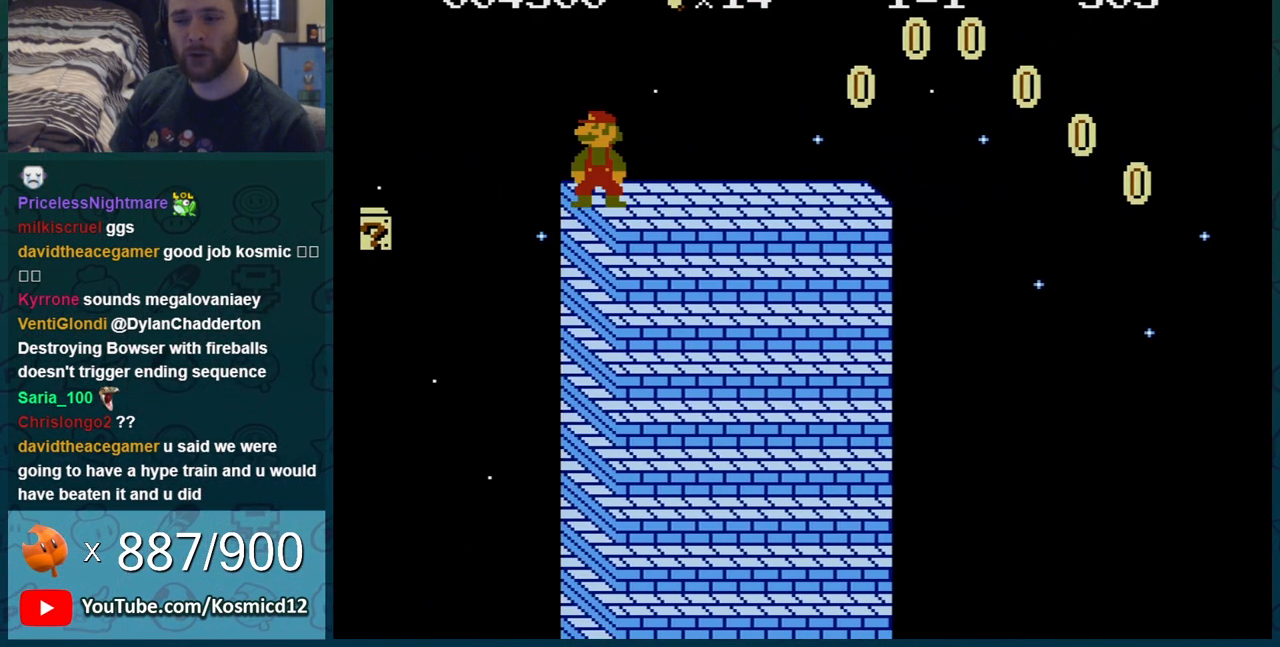
{"buttons": ["A", "B"], "events": [[66, "DPAD_LEFT", "down"], [183, "DPAD_LEFT", "up"], [300, "A", "down"]]}
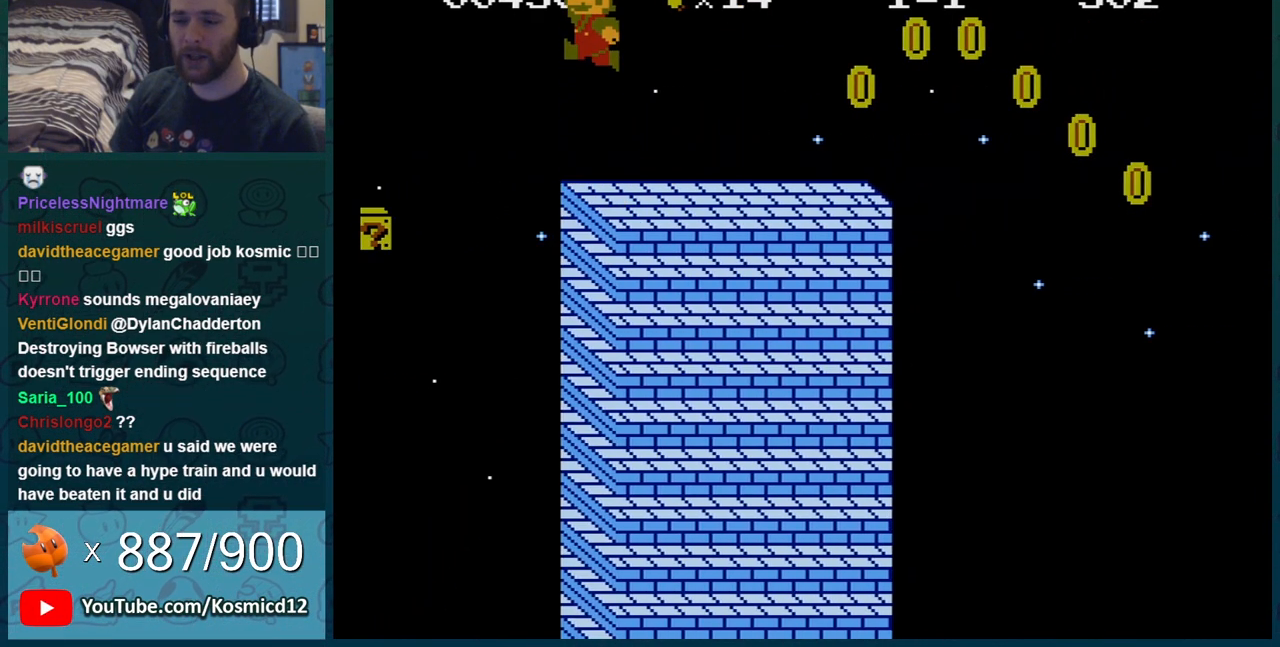
{"buttons": ["B"], "events": [[34, "DPAD_RIGHT", "down"], [134, "A", "up"], [250, "DPAD_RIGHT", "up"], [367, "DPAD_LEFT", "down"], [467, "DPAD_LEFT", "up"]]}
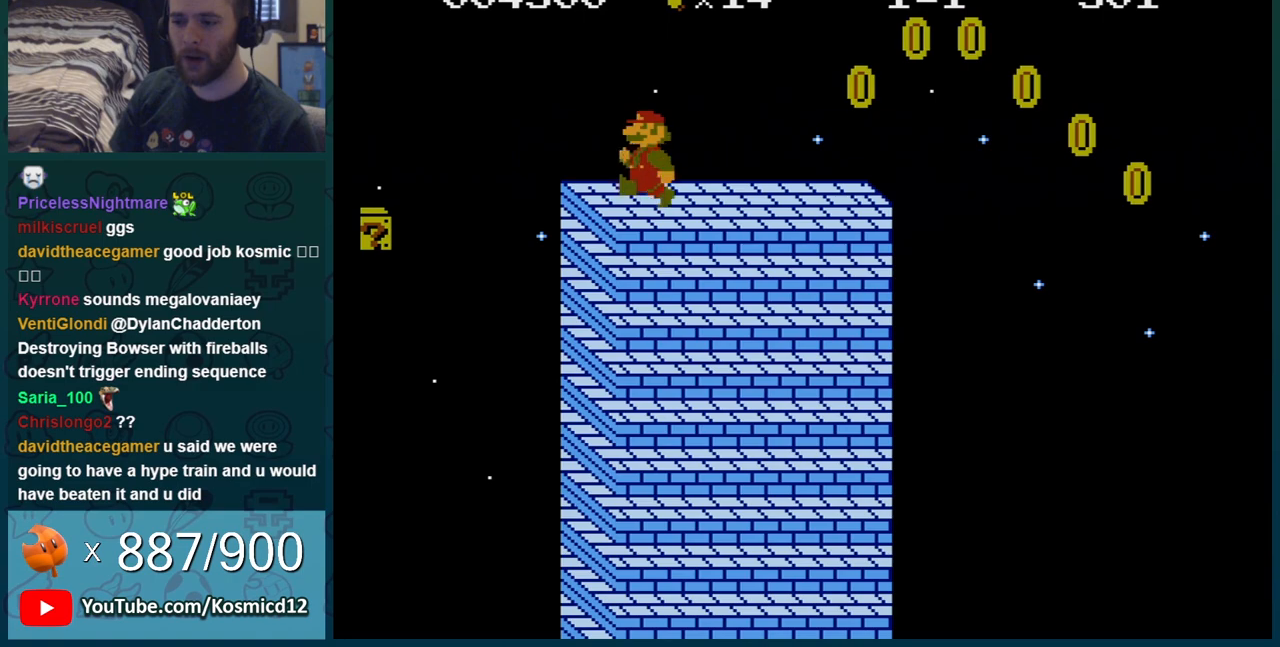
{"buttons": ["B"], "events": [[100, "A", "down"], [183, "DPAD_RIGHT", "down"], [367, "DPAD_RIGHT", "up"], [467, "A", "up"]]}
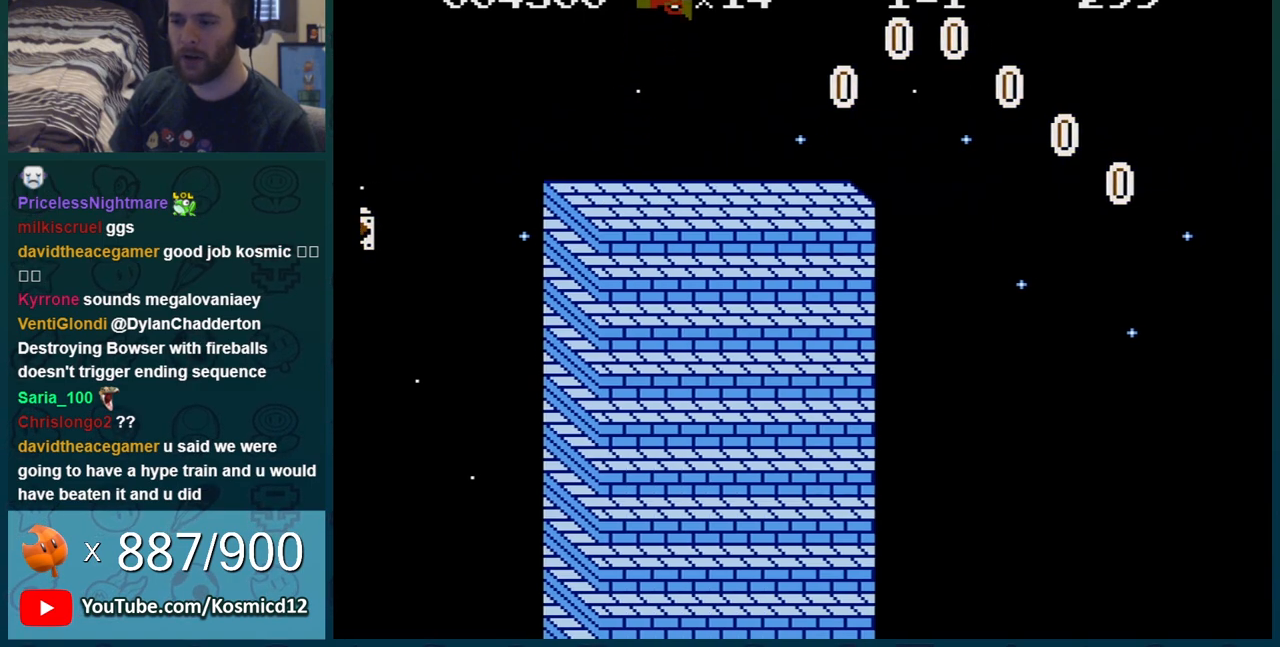
{"buttons": ["A", "B", "DPAD_RIGHT"], "events": [[117, "DPAD_LEFT", "down"], [234, "DPAD_LEFT", "up"], [401, "A", "down"], [467, "DPAD_RIGHT", "down"]]}
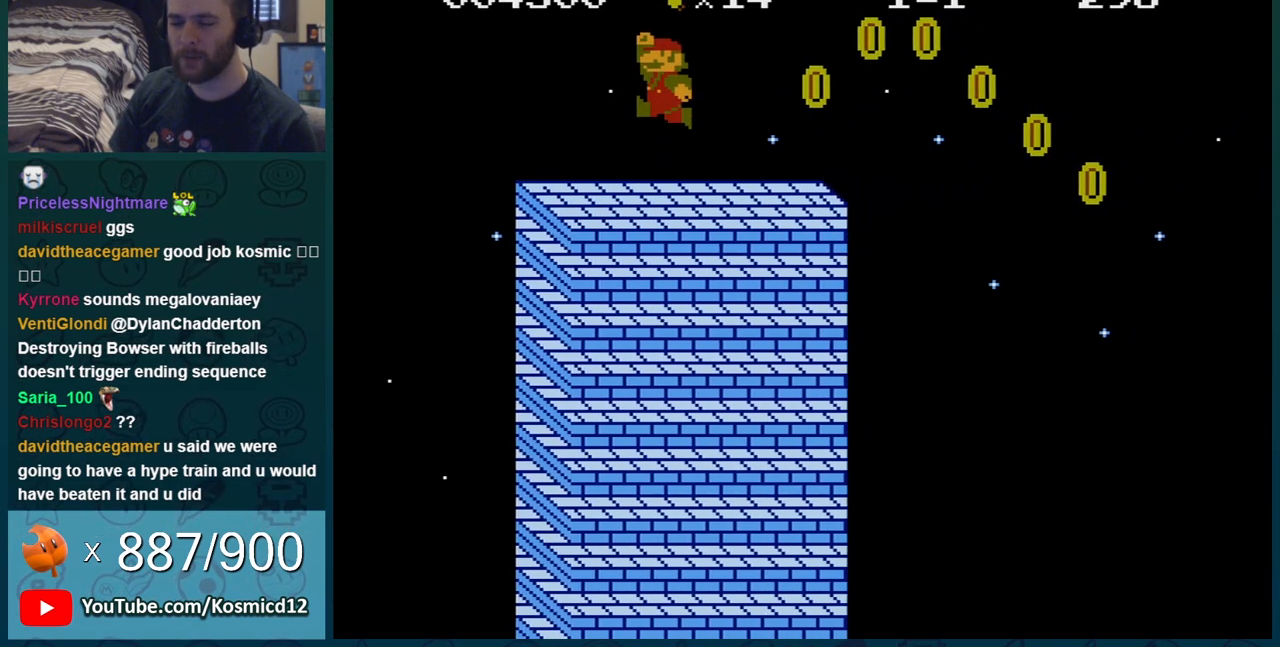
{"buttons": ["B"], "events": [[183, "DPAD_RIGHT", "up"], [250, "A", "up"], [367, "DPAD_LEFT", "down"], [483, "DPAD_LEFT", "up"]]}
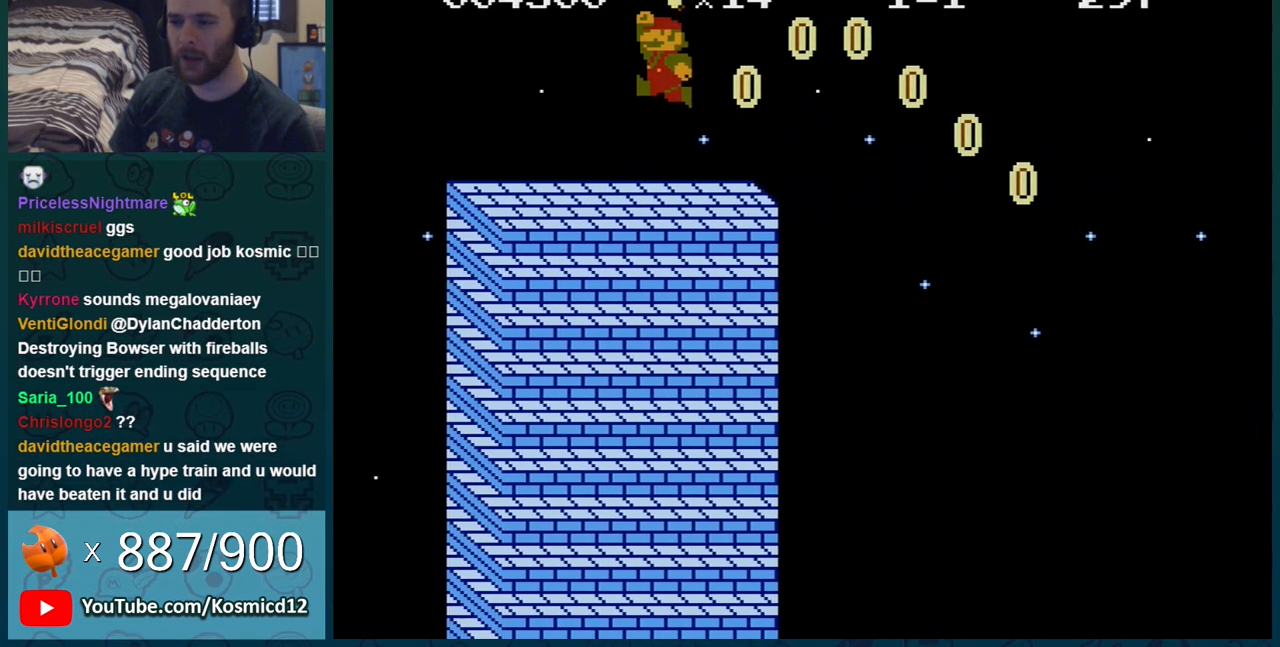
{"buttons": ["A", "B"], "events": [[184, "A", "down"], [300, "DPAD_RIGHT", "down"], [484, "DPAD_RIGHT", "up"]]}
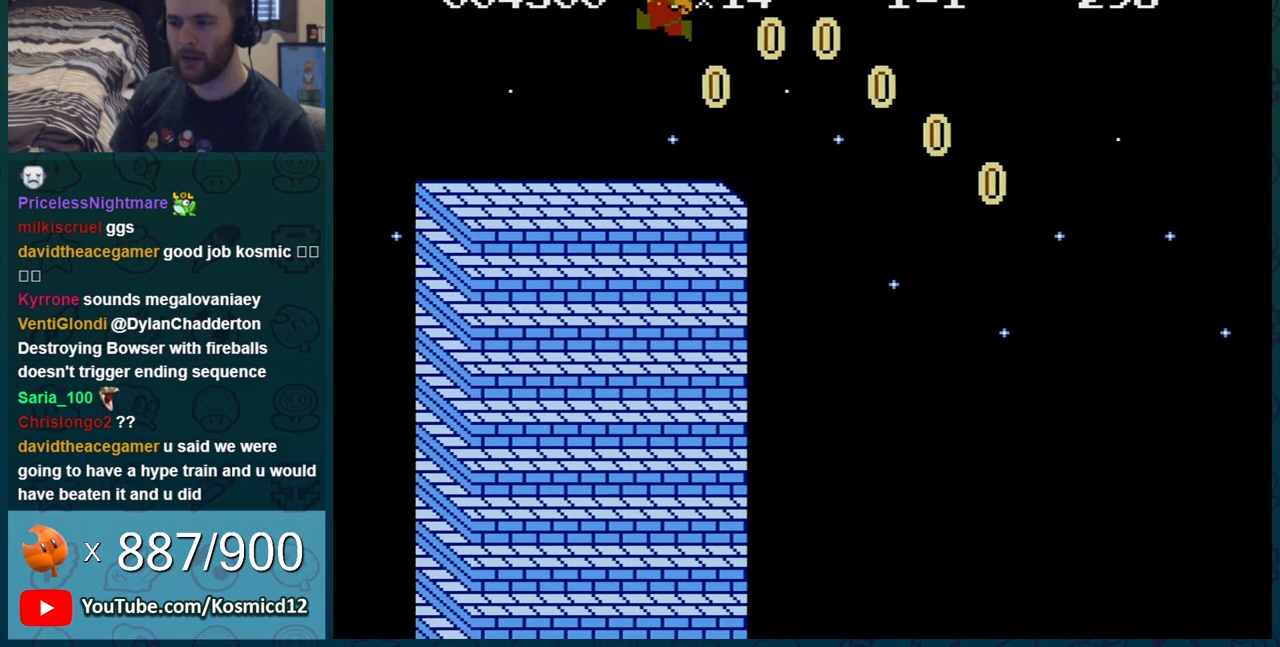
{"buttons": ["A", "B"], "events": [[33, "A", "up"], [116, "DPAD_LEFT", "down"], [267, "DPAD_LEFT", "up"], [500, "A", "down"]]}
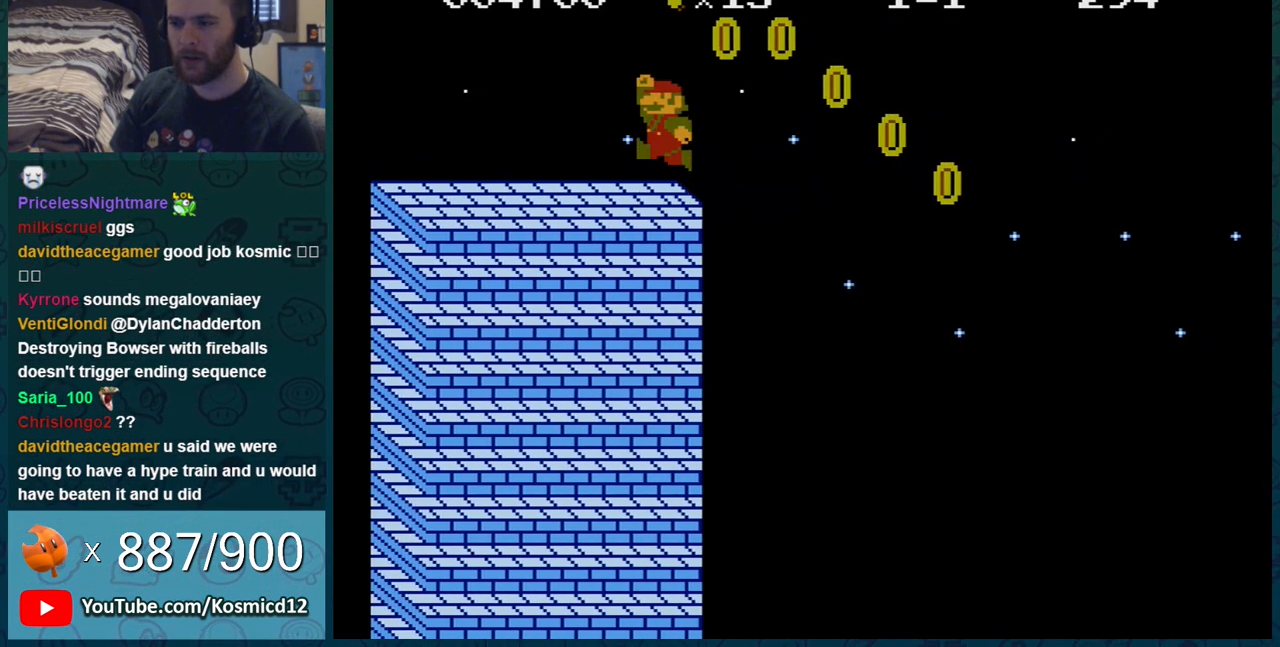
{"buttons": ["B"], "events": [[50, "DPAD_RIGHT", "down"], [167, "DPAD_RIGHT", "up"], [367, "A", "up"], [367, "DPAD_LEFT", "down"], [451, "DPAD_LEFT", "up"]]}
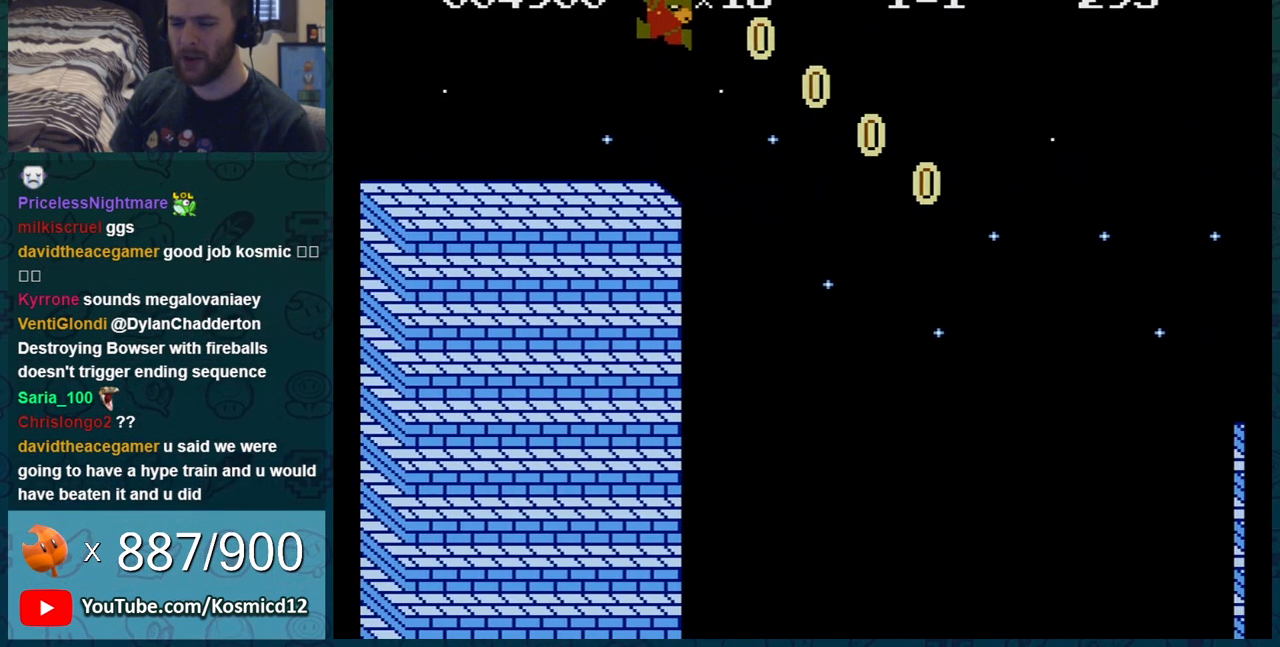
{"buttons": ["A", "B", "DPAD_LEFT"], "events": [[267, "A", "down"], [333, "DPAD_LEFT", "down"]]}
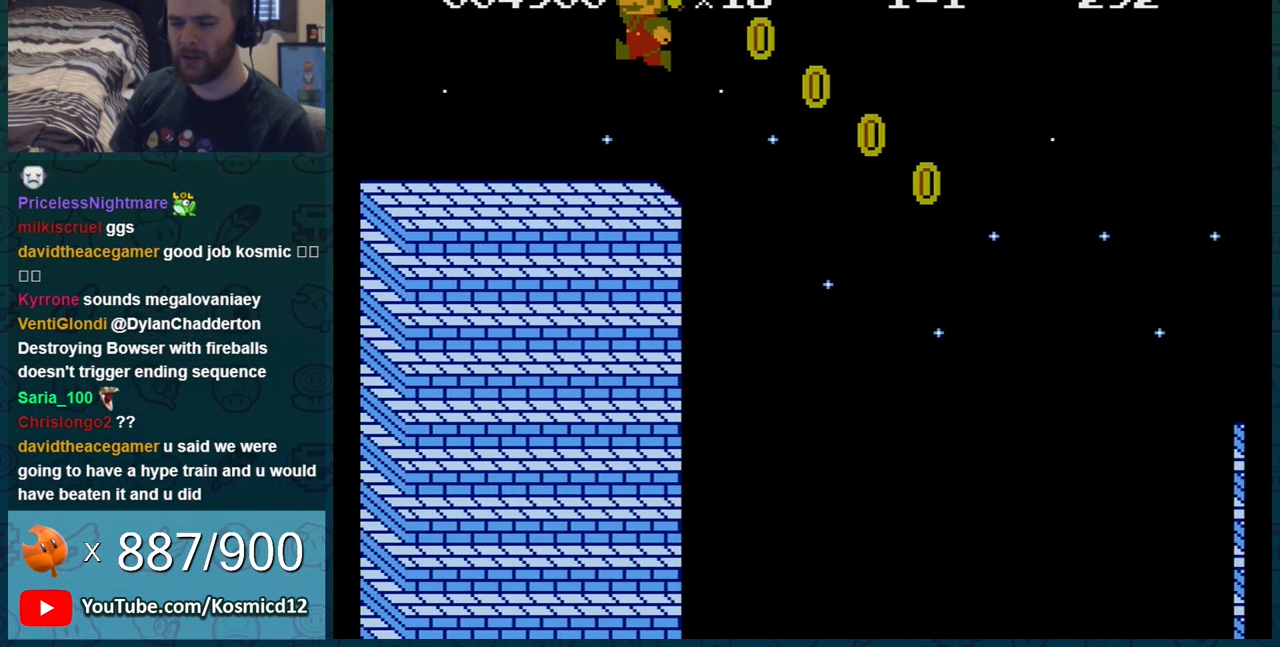
{"buttons": ["B"], "events": [[50, "A", "up"], [434, "DPAD_LEFT", "up"]]}
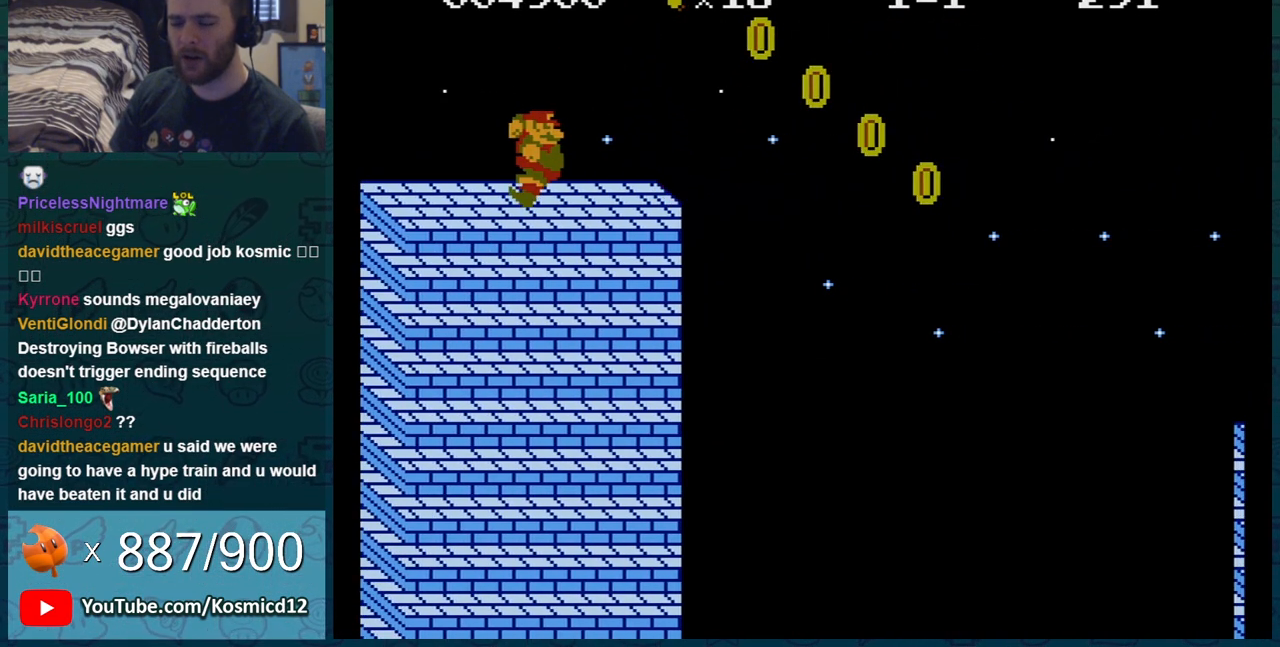
{"buttons": ["B", "DPAD_RIGHT"], "events": [[16, "DPAD_RIGHT", "down"]]}
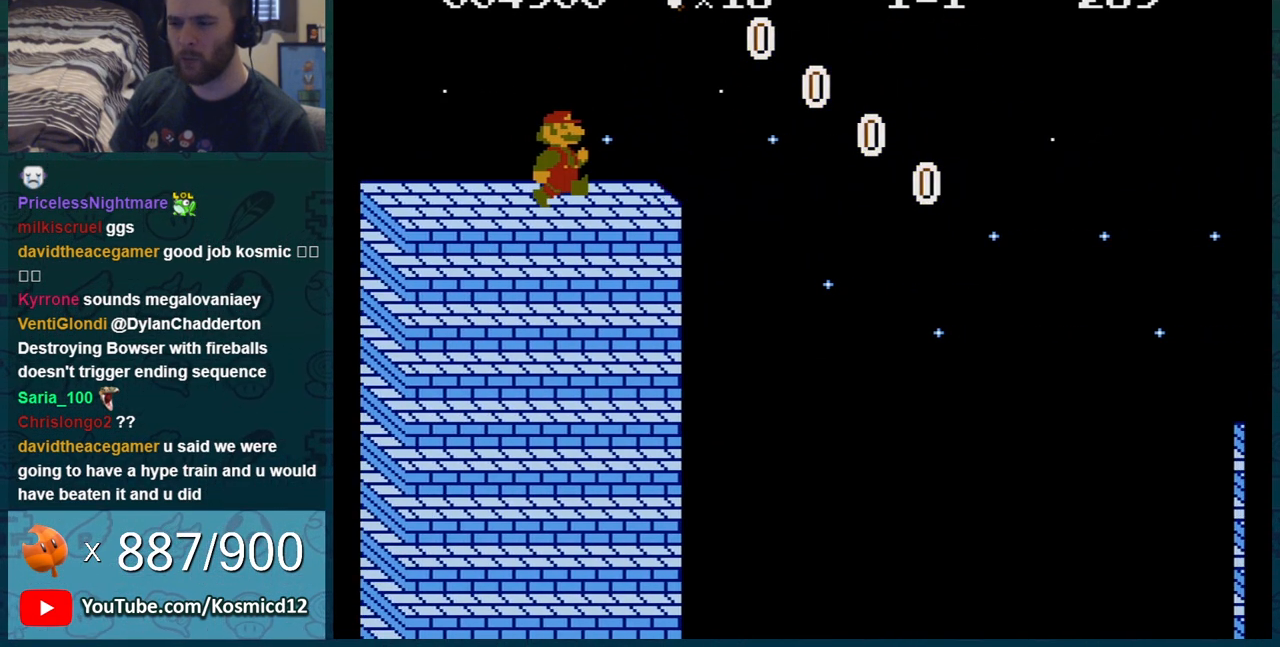
{"buttons": ["A", "B", "DPAD_RIGHT"], "events": [[267, "A", "down"]]}
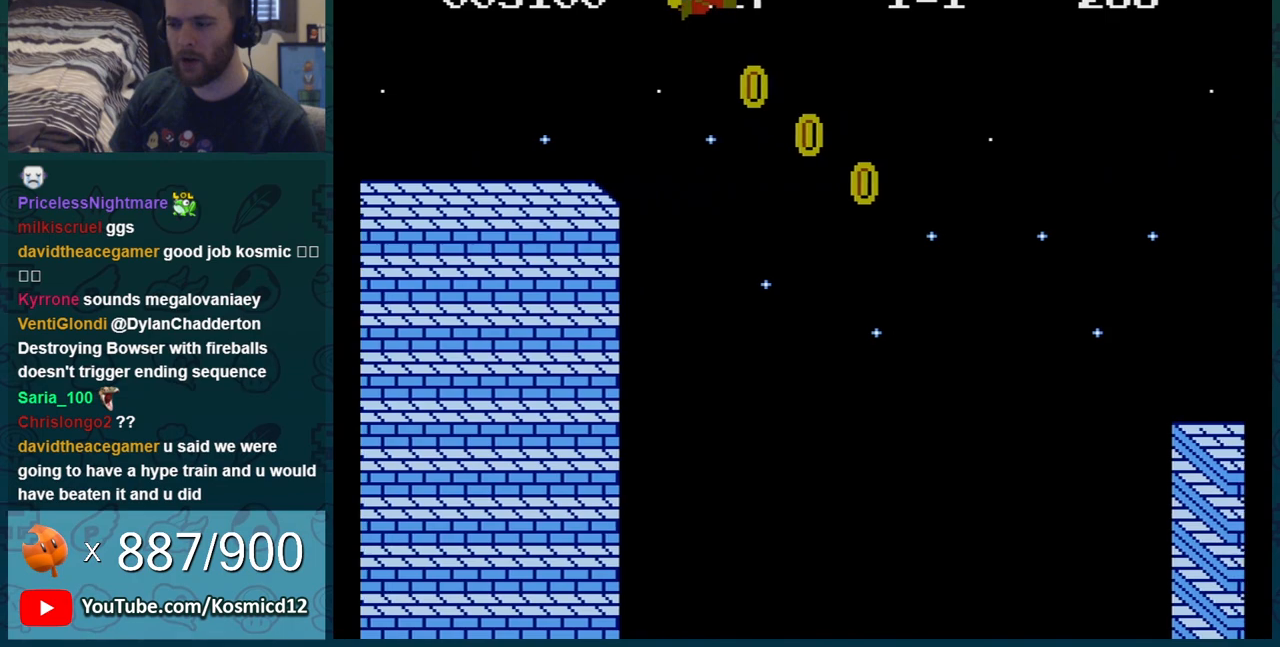
{"buttons": ["B"], "events": [[300, "A", "up"], [483, "DPAD_RIGHT", "up"]]}
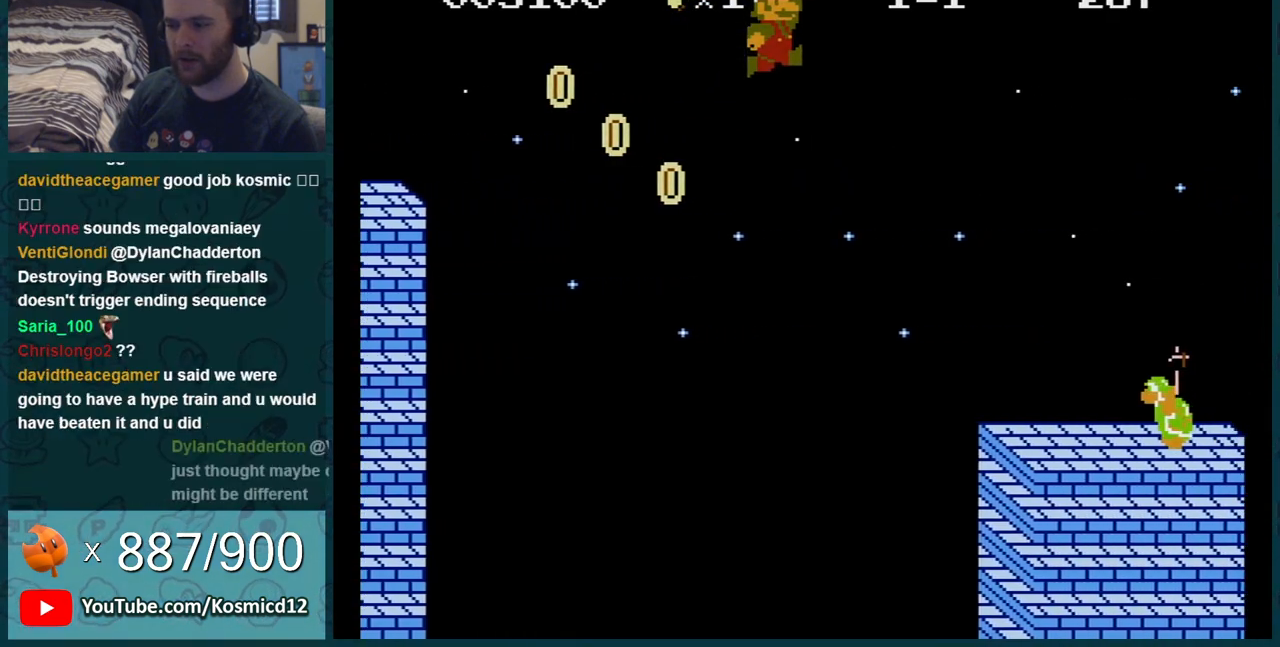
{"buttons": ["B", "DPAD_LEFT"], "events": [[100, "DPAD_LEFT", "down"], [300, "DPAD_LEFT", "up"], [384, "DPAD_LEFT", "down"]]}
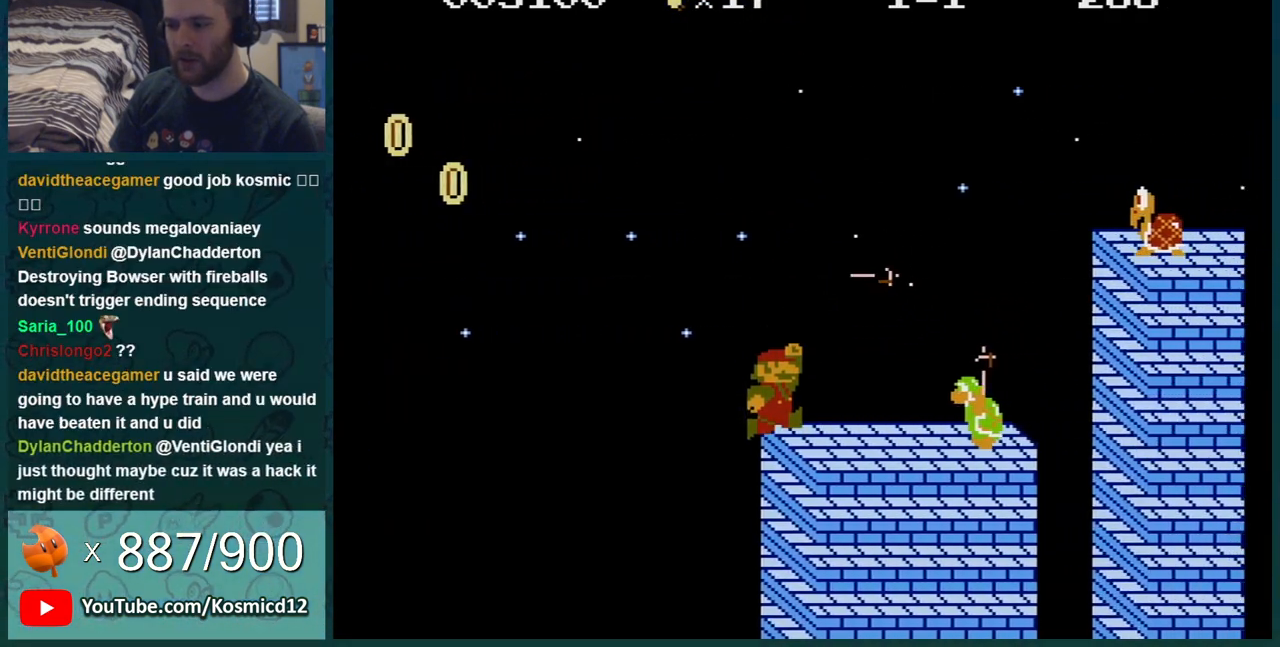
{"buttons": ["B", "DPAD_DOWN"], "events": [[100, "DPAD_LEFT", "up"], [167, "DPAD_DOWN", "down"]]}
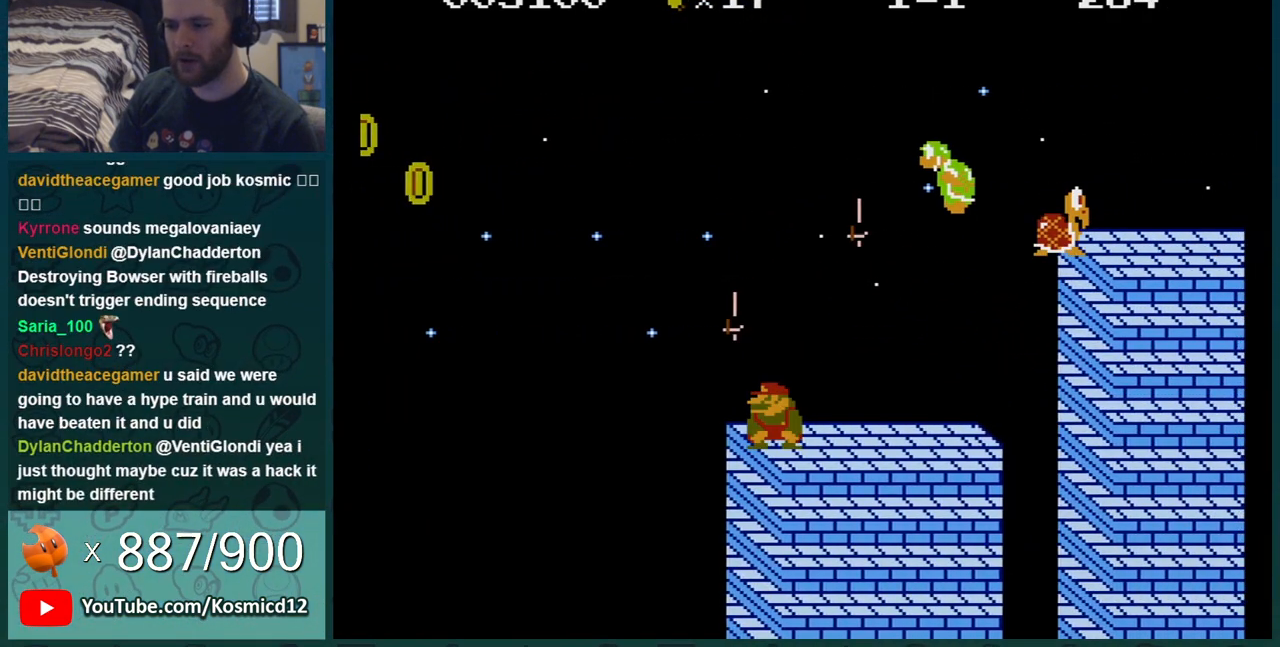
{"buttons": ["B", "DPAD_RIGHT"], "events": [[167, "DPAD_DOWN", "up"], [167, "DPAD_RIGHT", "down"], [367, "DPAD_RIGHT", "up"], [417, "DPAD_RIGHT", "down"]]}
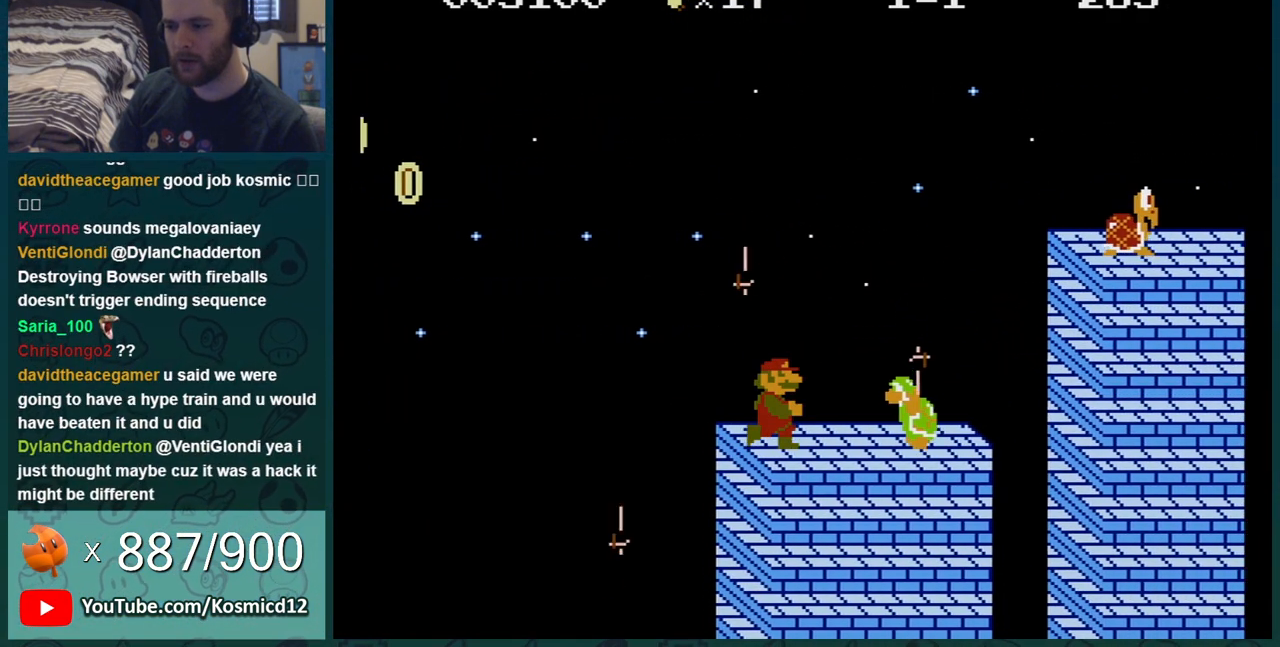
{"buttons": ["B", "DPAD_LEFT"], "events": [[267, "DPAD_DOWN", "down"], [267, "DPAD_RIGHT", "up"], [317, "A", "down"], [350, "A", "up"], [450, "DPAD_DOWN", "up"], [450, "DPAD_LEFT", "down"]]}
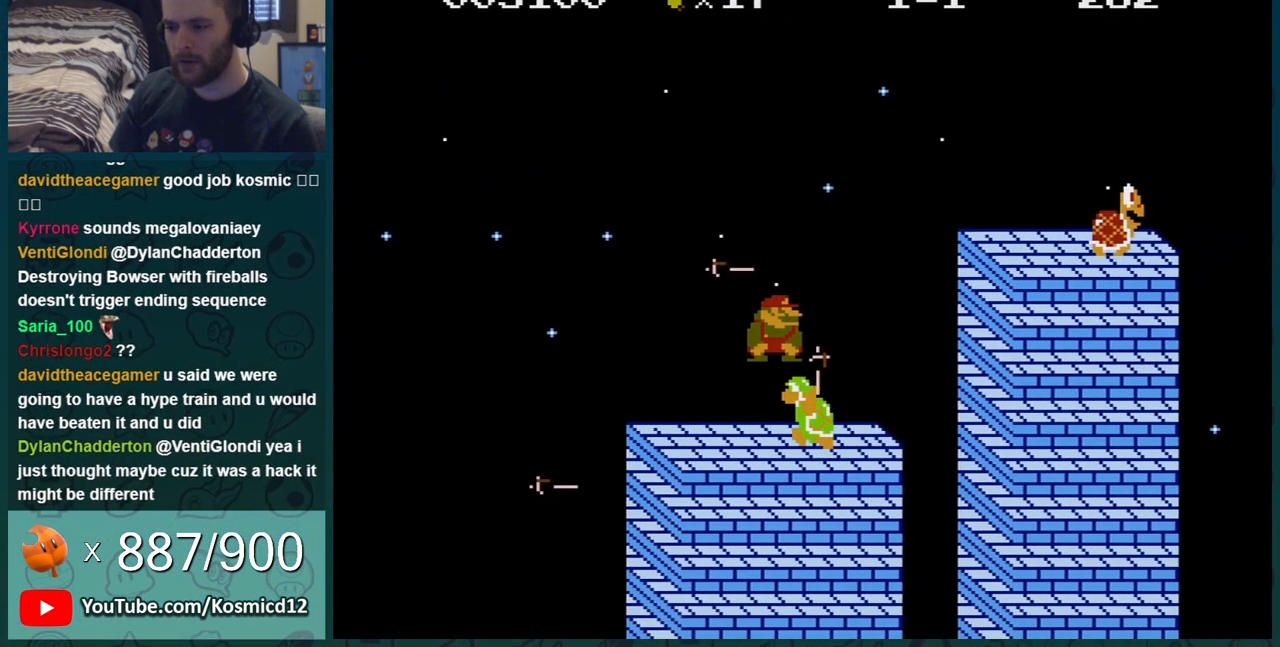
{"buttons": ["B"], "events": [[384, "DPAD_LEFT", "up"]]}
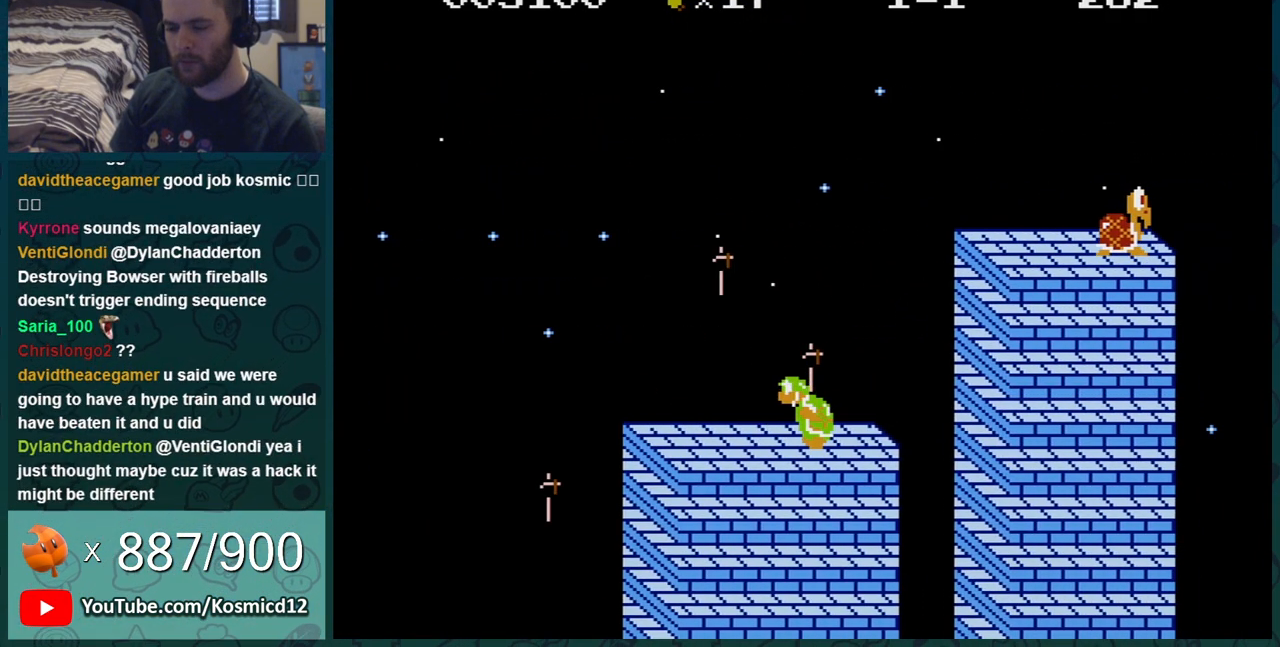
{"buttons": ["B", "DPAD_LEFT"], "events": [[66, "DPAD_LEFT", "down"], [200, "DPAD_LEFT", "up"], [350, "DPAD_LEFT", "down"]]}
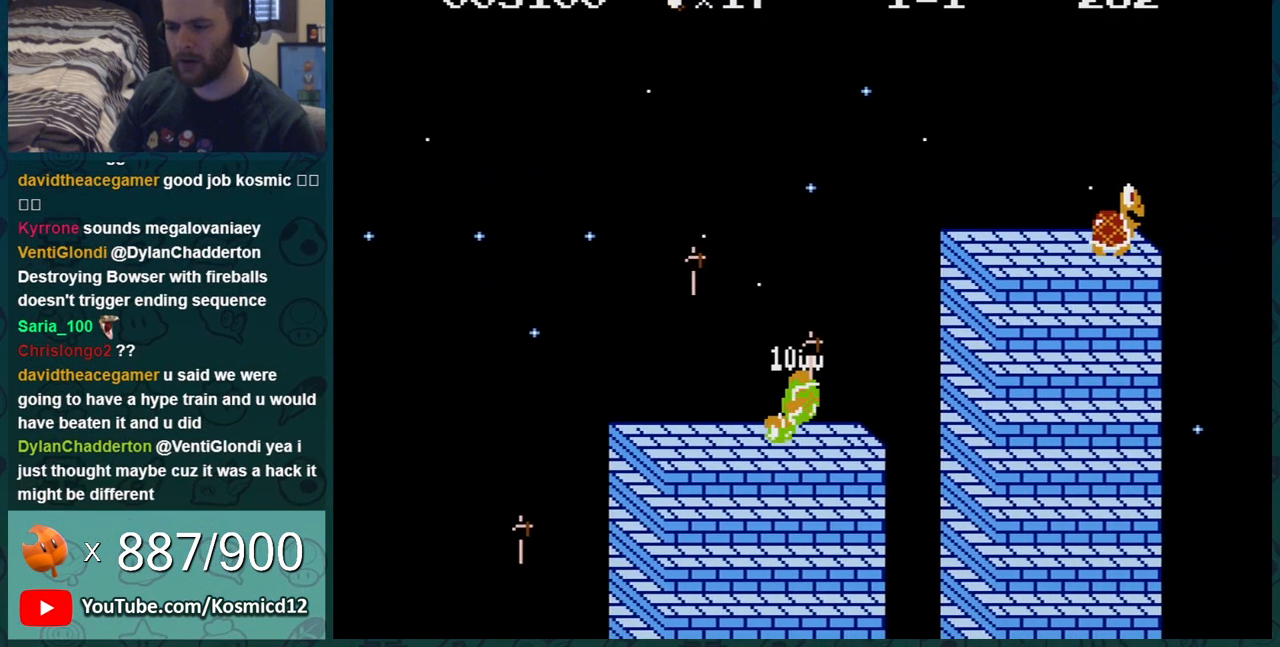
{"buttons": ["A", "B"], "events": [[317, "DPAD_LEFT", "up"], [417, "A", "down"]]}
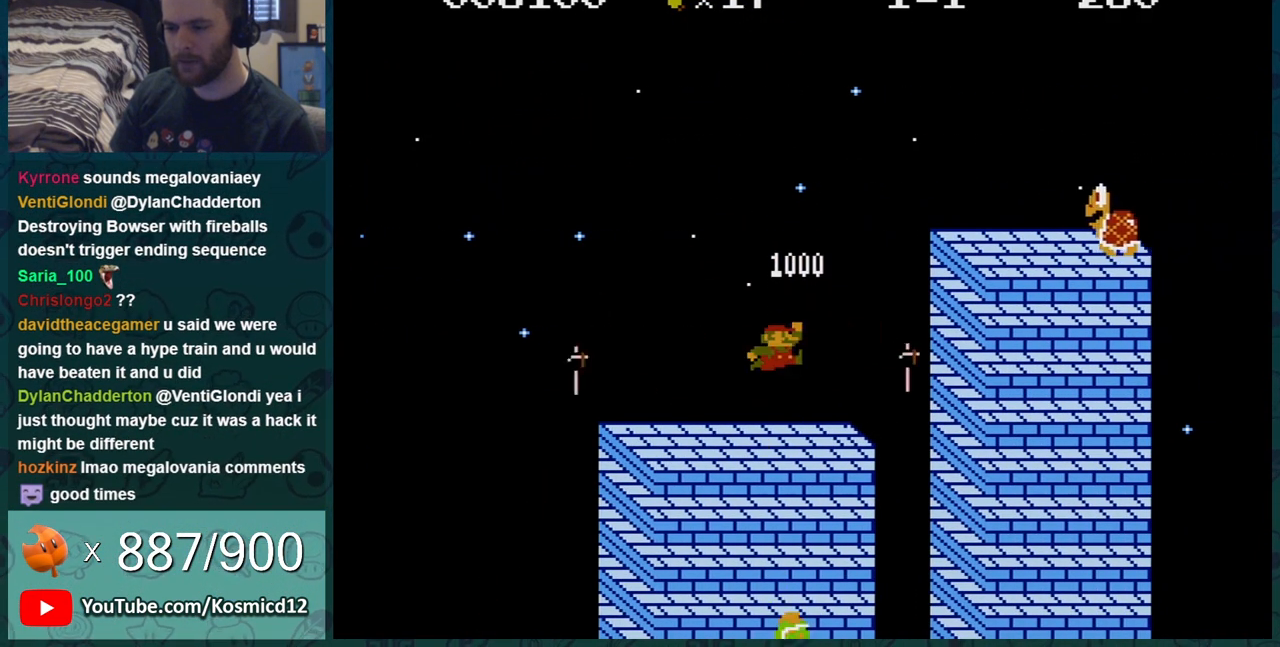
{"buttons": ["B"], "events": [[133, "DPAD_LEFT", "down"], [317, "A", "up"], [317, "DPAD_LEFT", "up"], [383, "DPAD_RIGHT", "down"], [500, "DPAD_RIGHT", "up"]]}
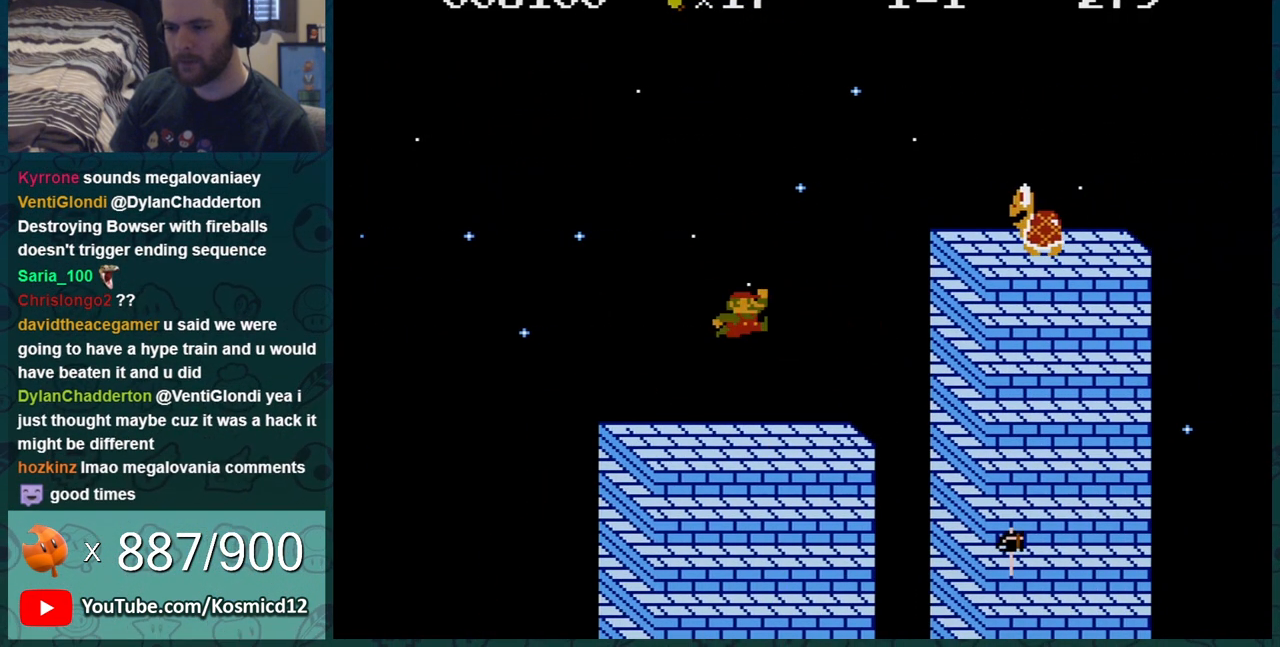
{"buttons": ["A", "B"], "events": [[250, "A", "down"]]}